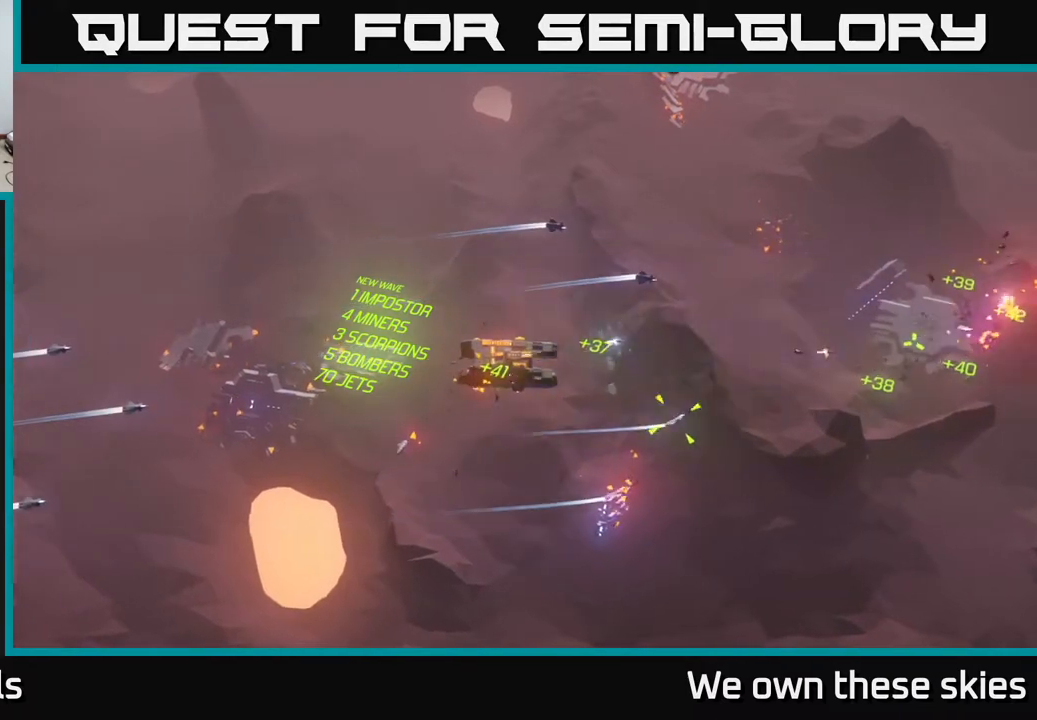
Gameplay with a controller (Xbox layout); each line is a JSON object with the inputs held at the frame after it. "events" lists button and stick changes between this image and that frame as [ms after this image, input, new state], when the widget could be followed in between. Not read: right_stick.
{"buttons": [], "left_stick": "down-right", "events": [[67, "left_stick", "down-right"]]}
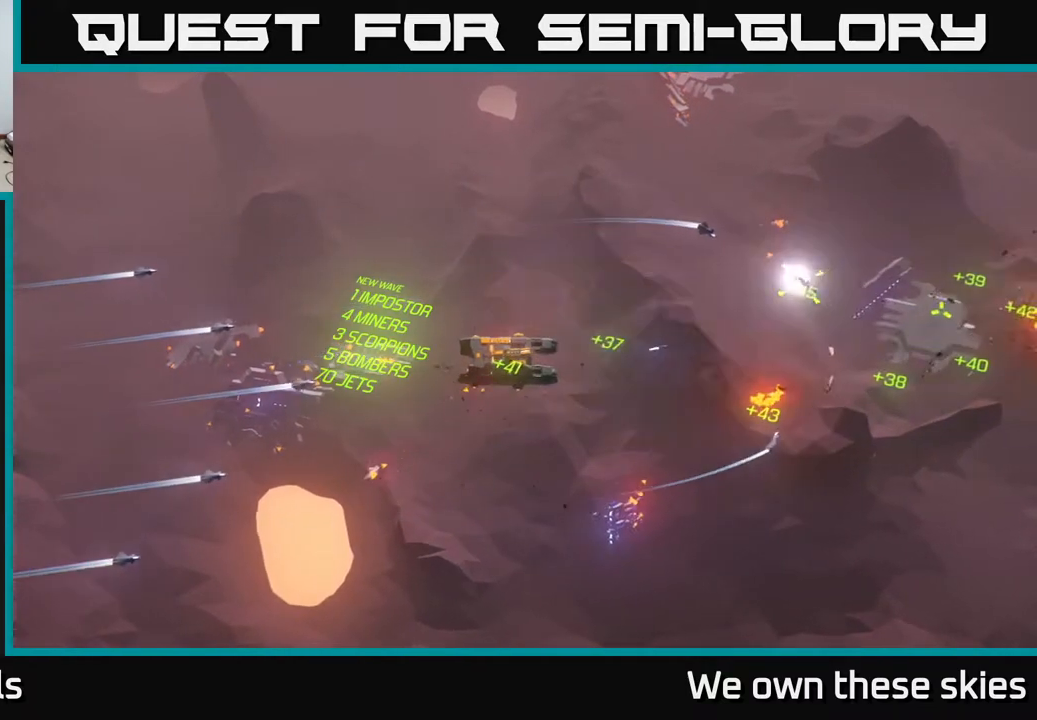
{"buttons": [], "left_stick": "down-right", "events": []}
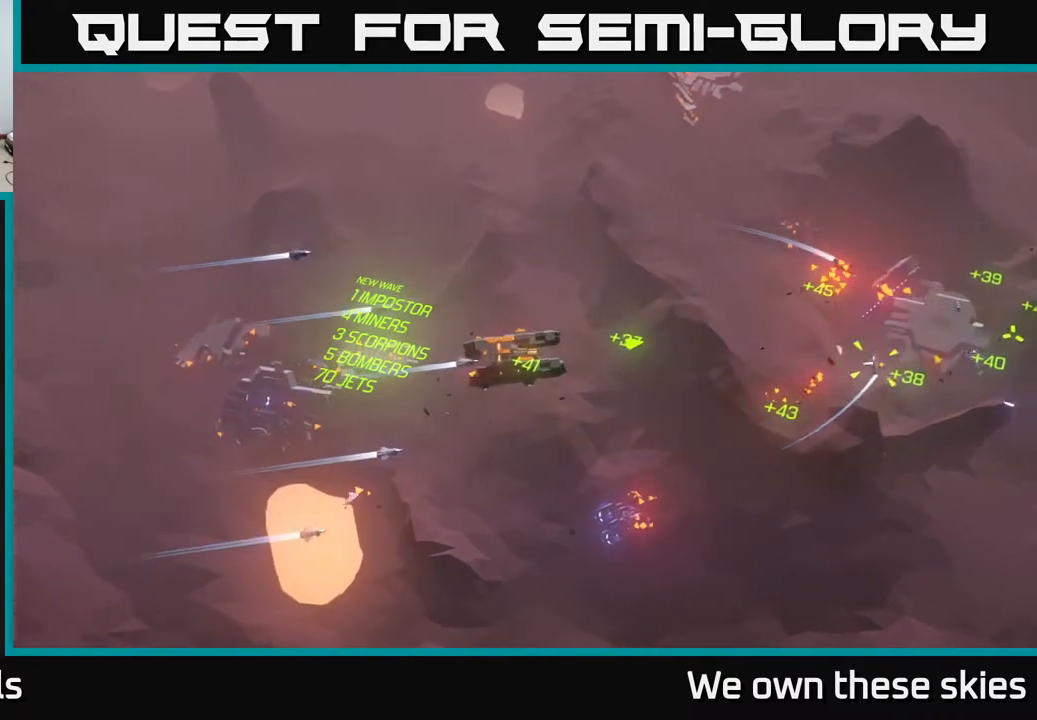
{"buttons": [], "left_stick": "down-right", "events": []}
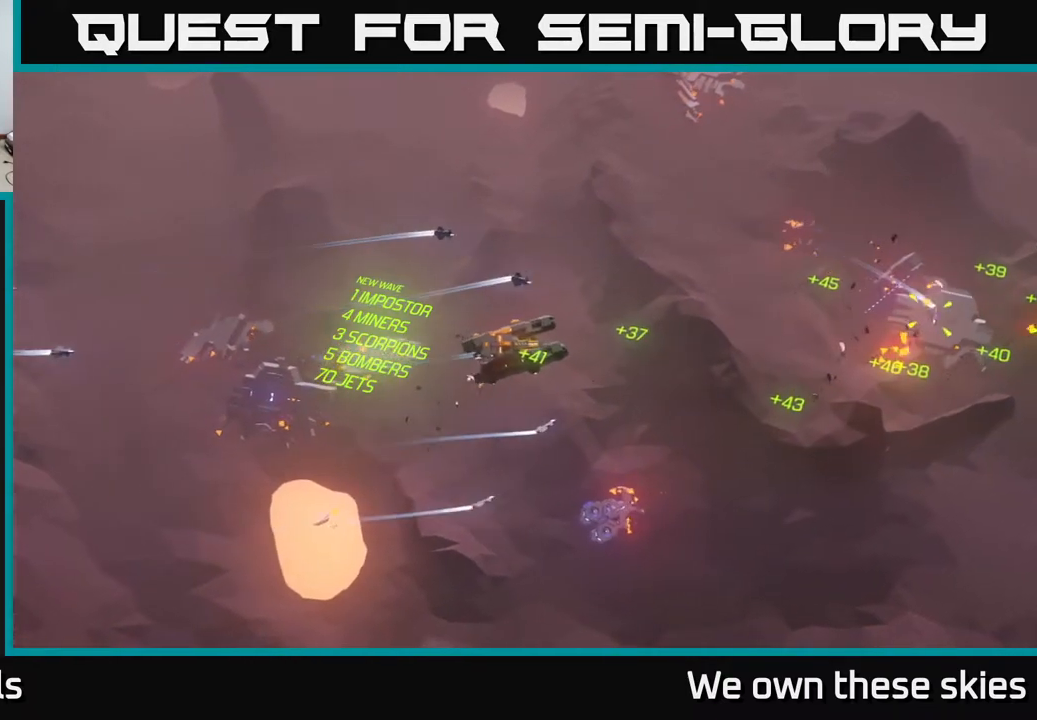
{"buttons": [], "left_stick": "down-right", "events": []}
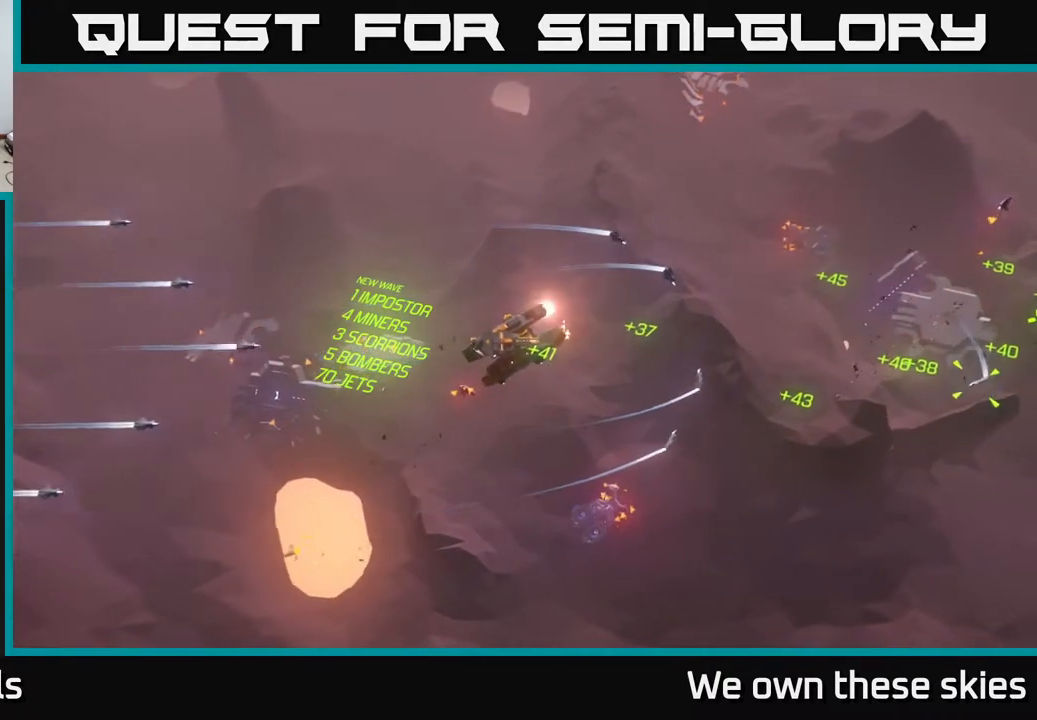
{"buttons": [], "left_stick": "down-right", "events": []}
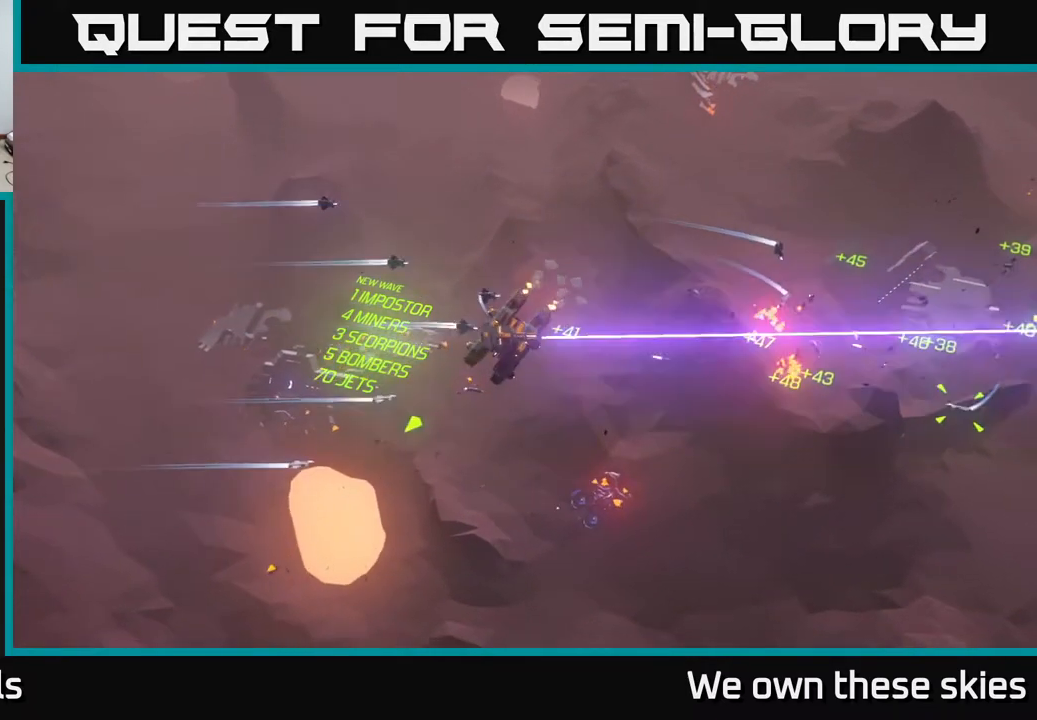
{"buttons": [], "left_stick": "down-right", "events": []}
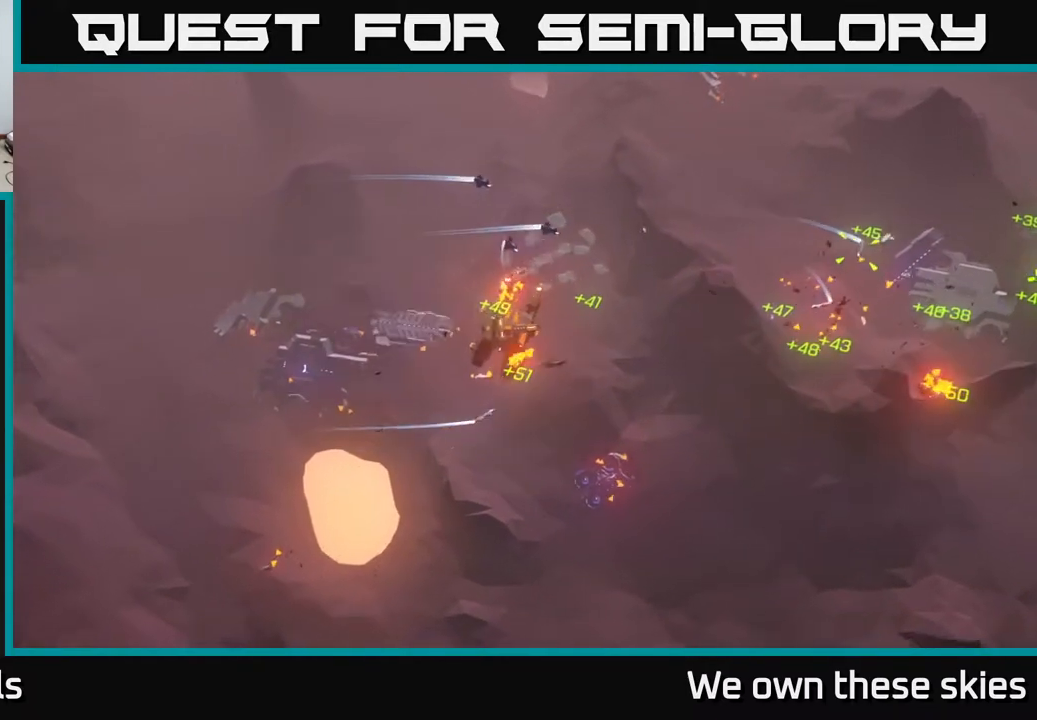
{"buttons": [], "left_stick": "center", "events": [[167, "left_stick", "down"], [283, "left_stick", "center"]]}
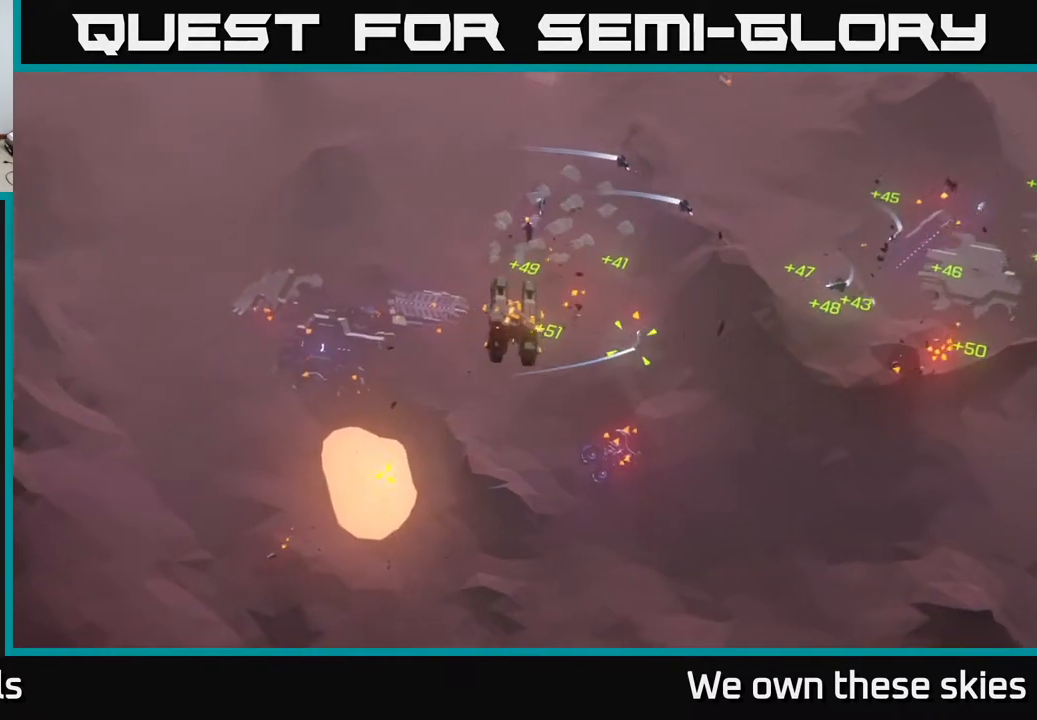
{"buttons": [], "left_stick": "left", "events": [[183, "left_stick", "down-left"], [500, "left_stick", "left"]]}
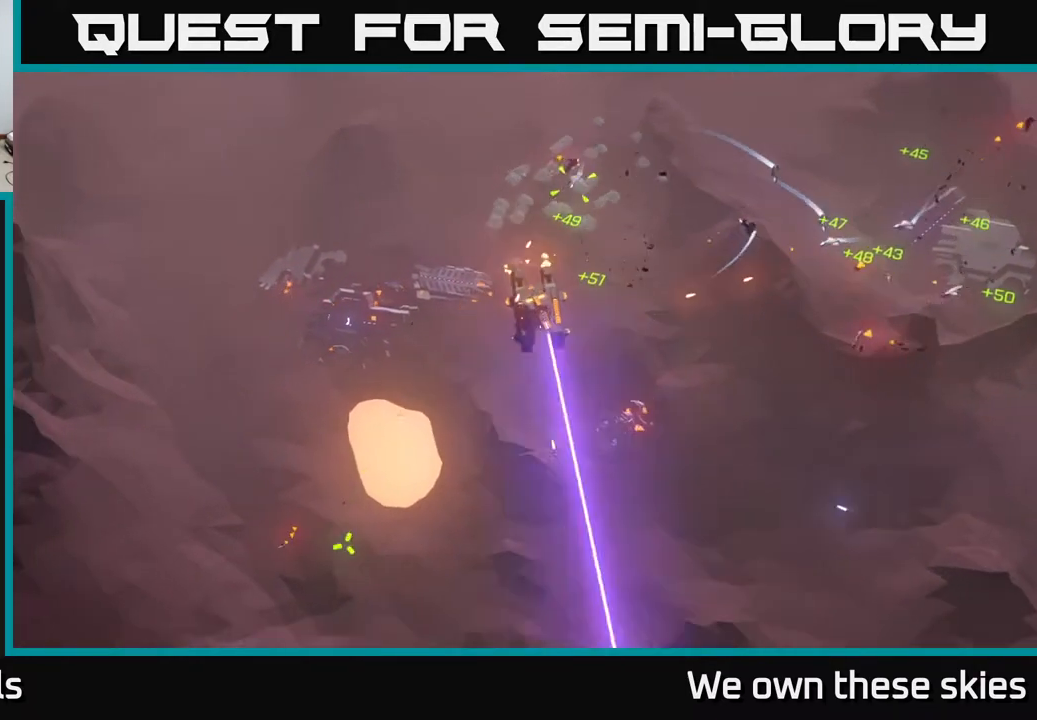
{"buttons": [], "left_stick": "center", "events": [[167, "left_stick", "center"]]}
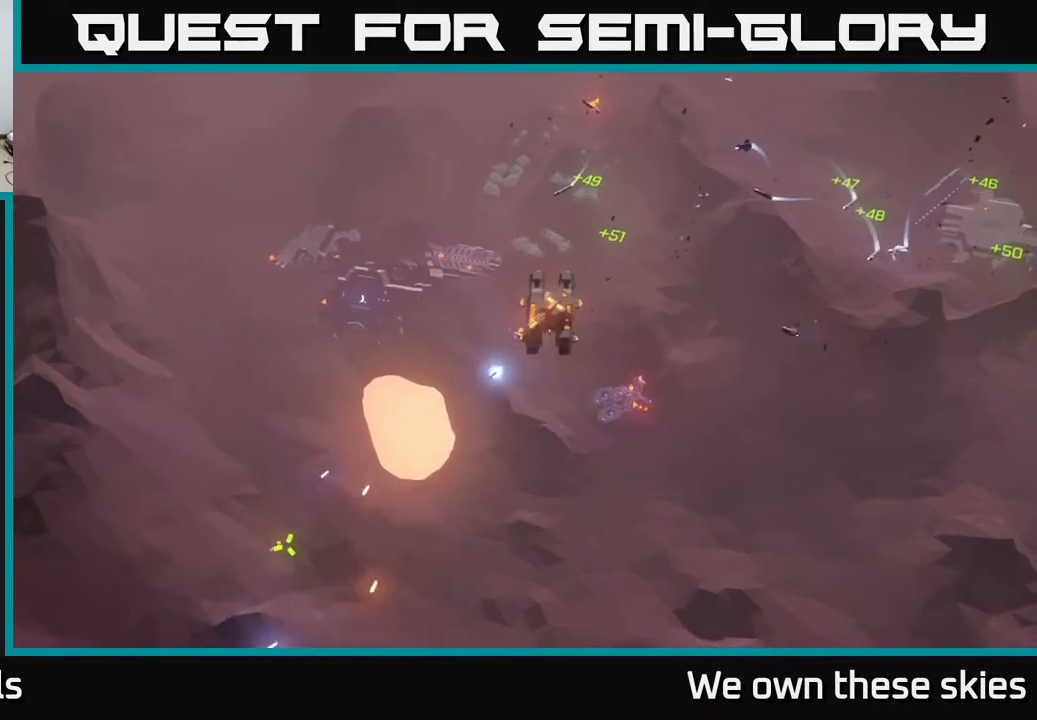
{"buttons": [], "left_stick": "down-left", "events": [[17, "left_stick", "down-left"]]}
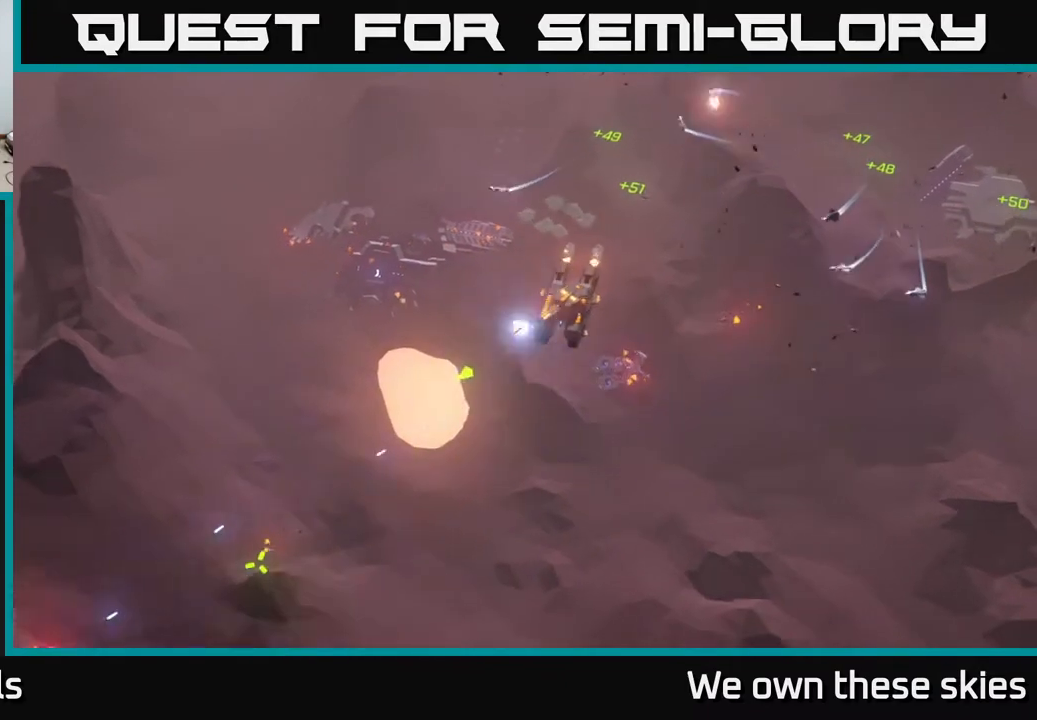
{"buttons": [], "left_stick": "left", "events": [[17, "left_stick", "left"]]}
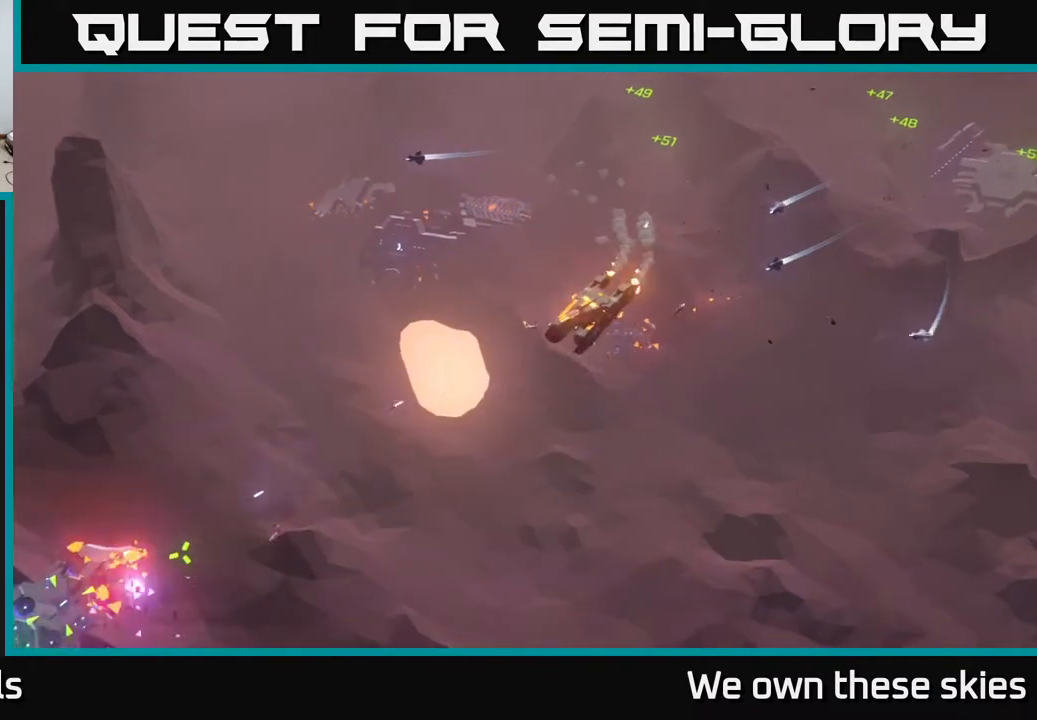
{"buttons": [], "left_stick": "down", "events": [[33, "left_stick", "down-left"], [200, "left_stick", "down"]]}
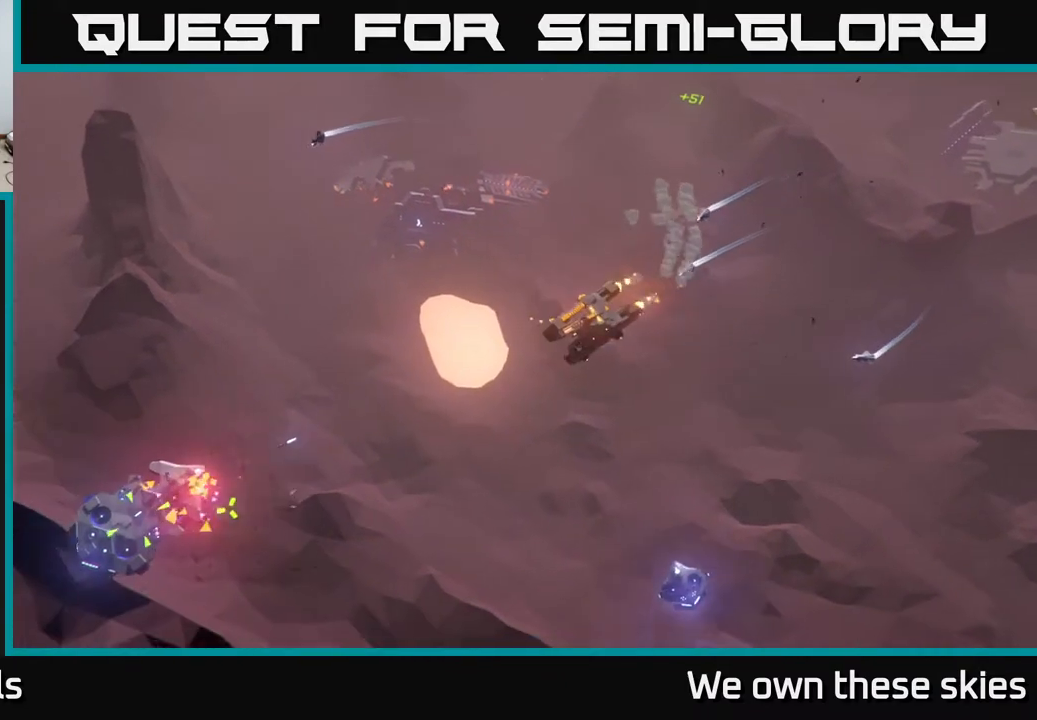
{"buttons": [], "left_stick": "down-left", "events": [[367, "left_stick", "down-left"]]}
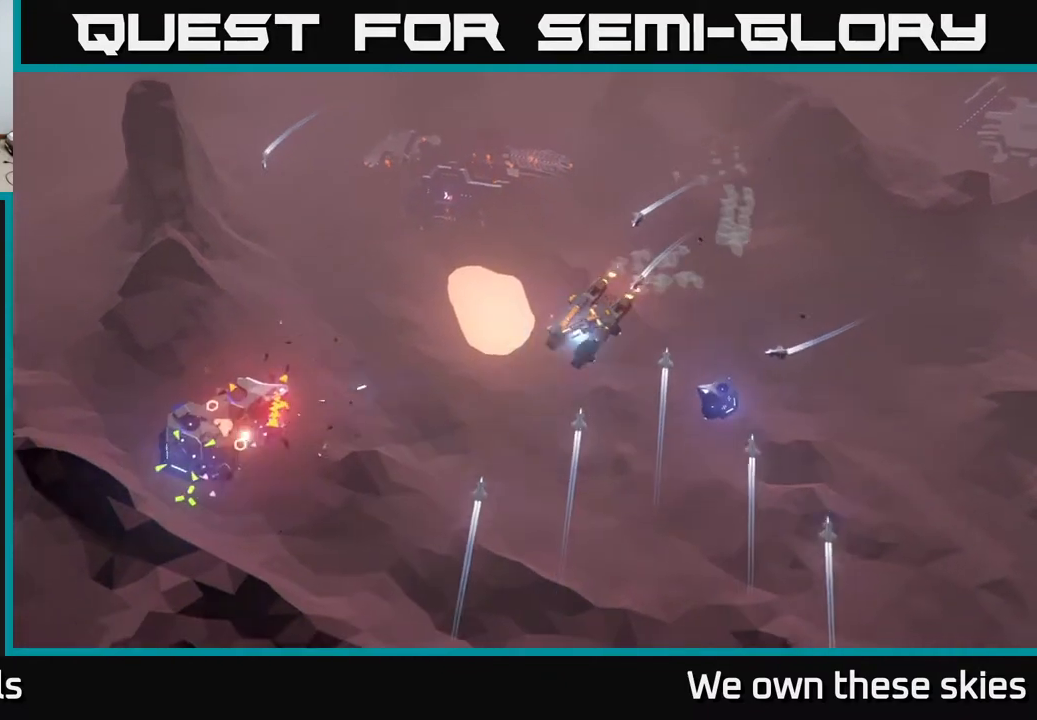
{"buttons": [], "left_stick": "down-left", "events": []}
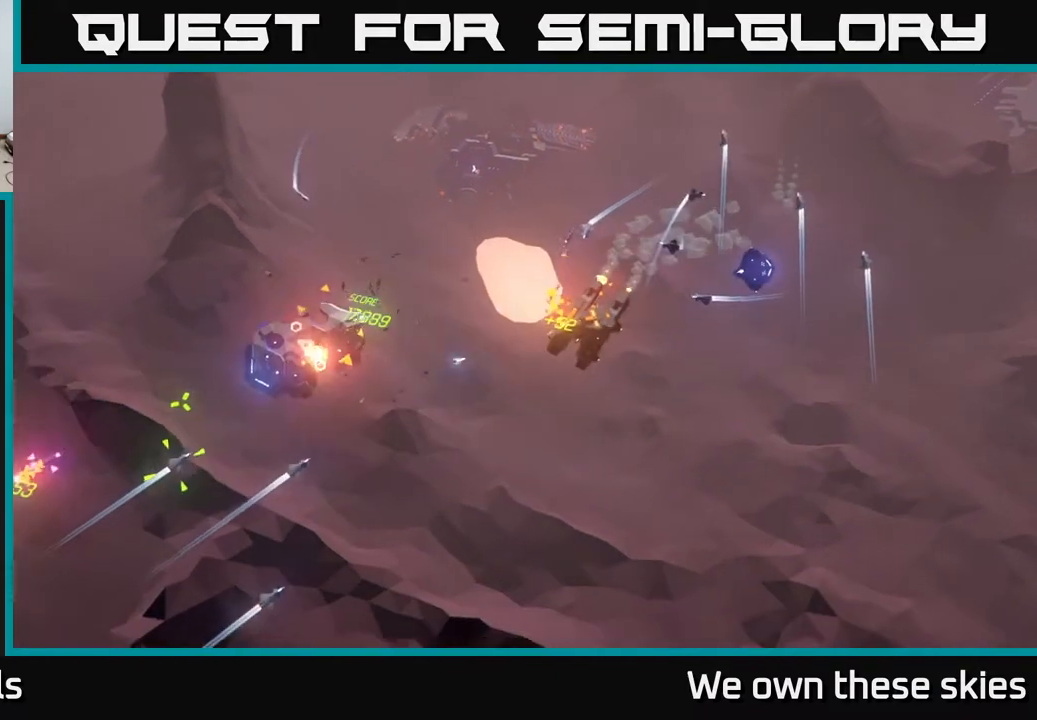
{"buttons": [], "left_stick": "left", "events": [[33, "left_stick", "left"]]}
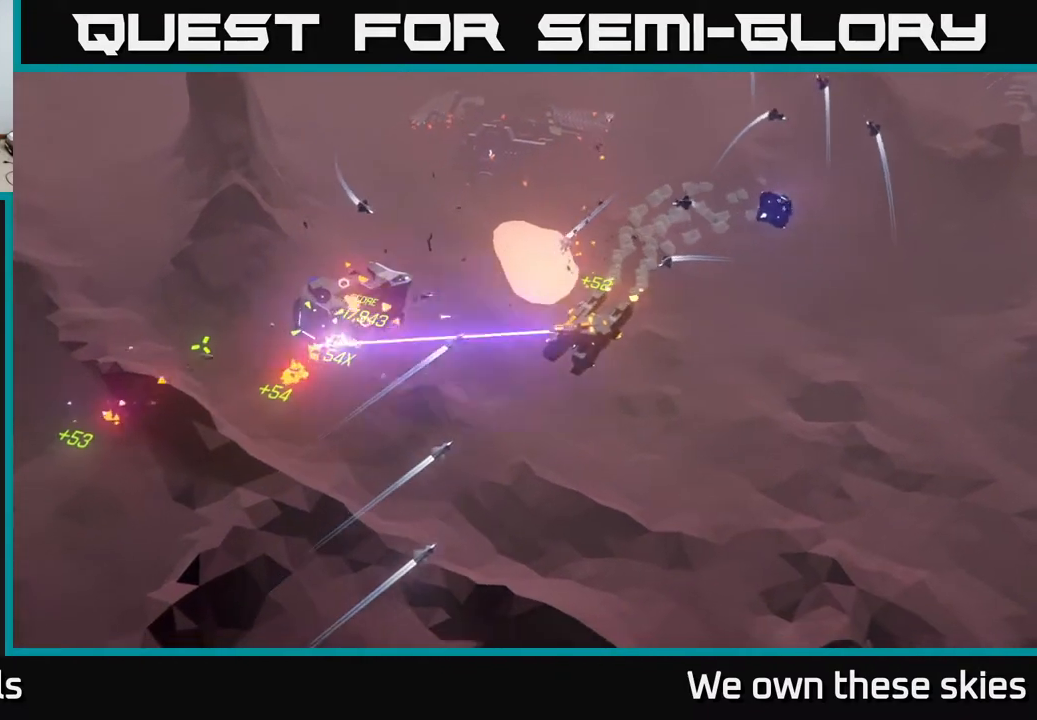
{"buttons": [], "left_stick": "left", "events": []}
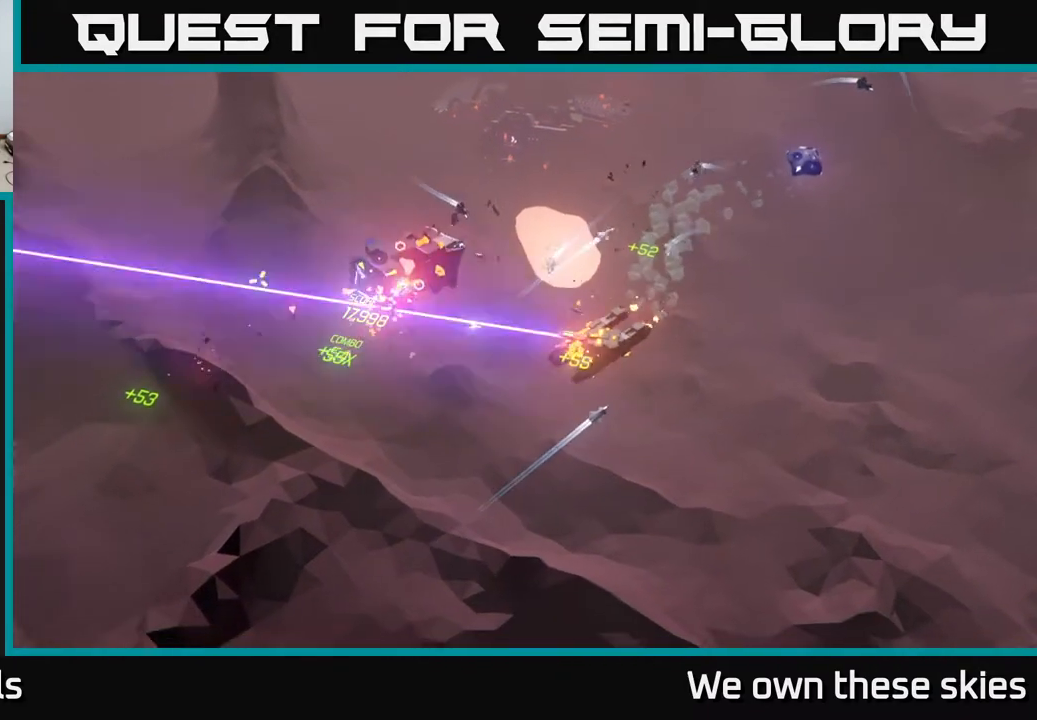
{"buttons": [], "left_stick": "up-left", "events": [[50, "left_stick", "up-left"]]}
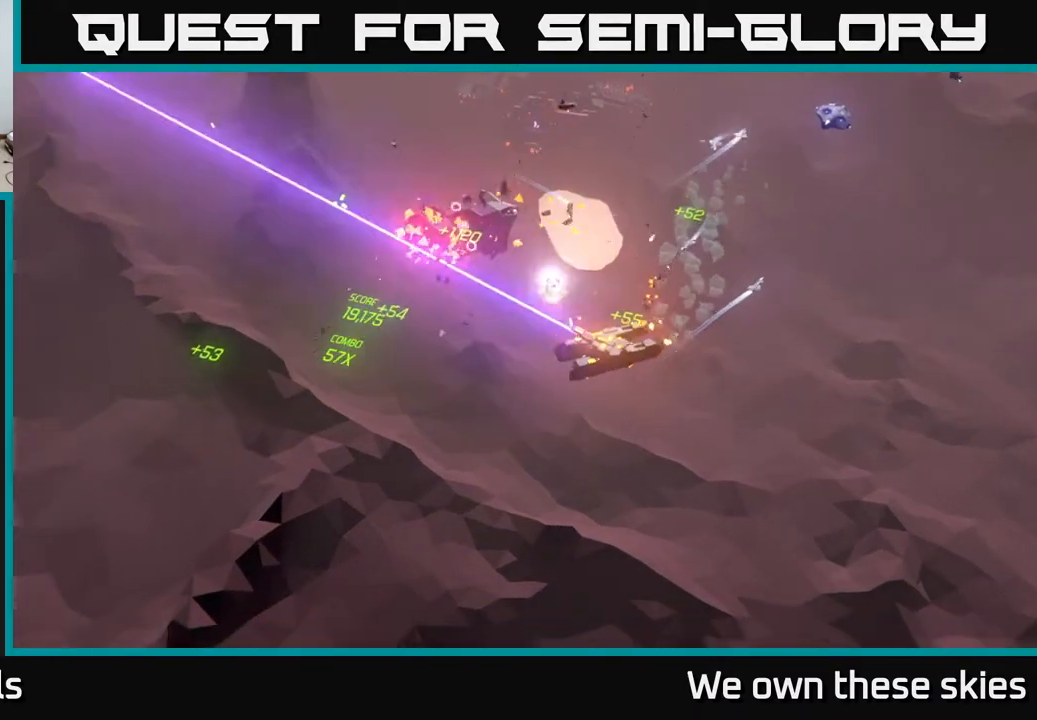
{"buttons": [], "left_stick": "center", "events": [[233, "left_stick", "center"]]}
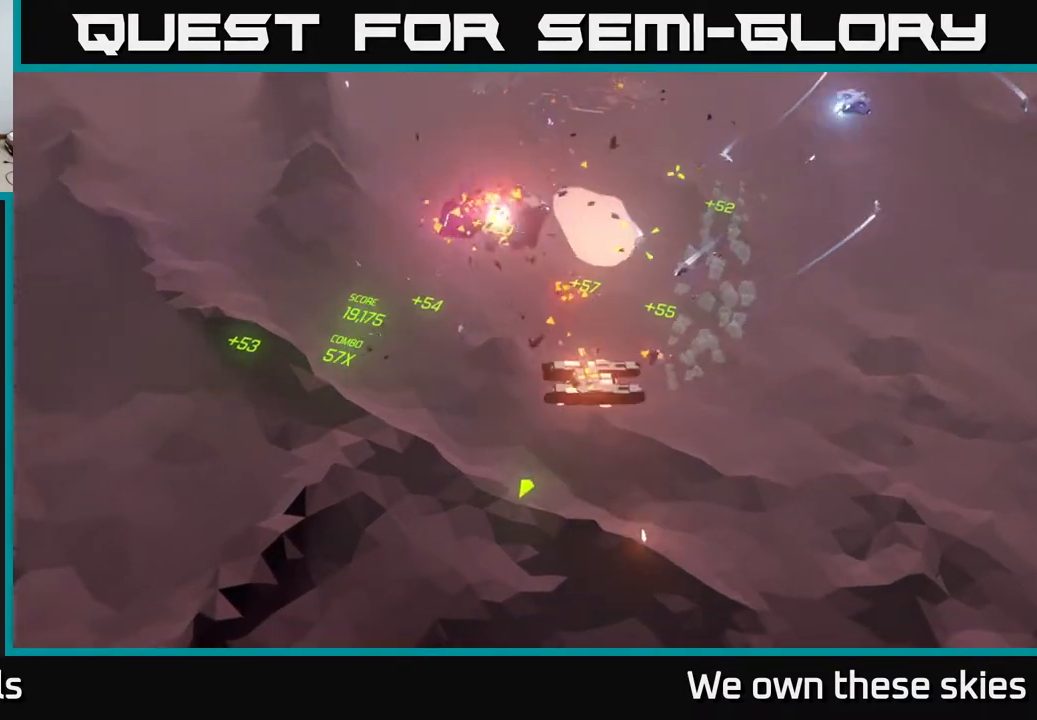
{"buttons": [], "left_stick": "up-right", "events": [[100, "left_stick", "up"], [150, "left_stick", "up-right"]]}
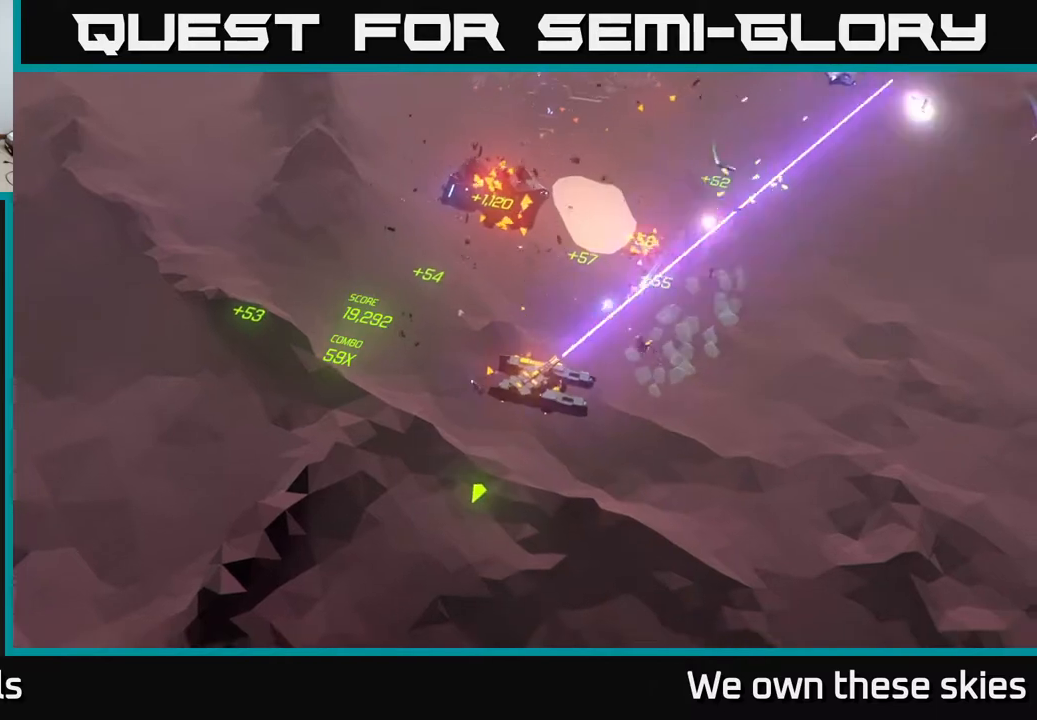
{"buttons": [], "left_stick": "up-right", "events": []}
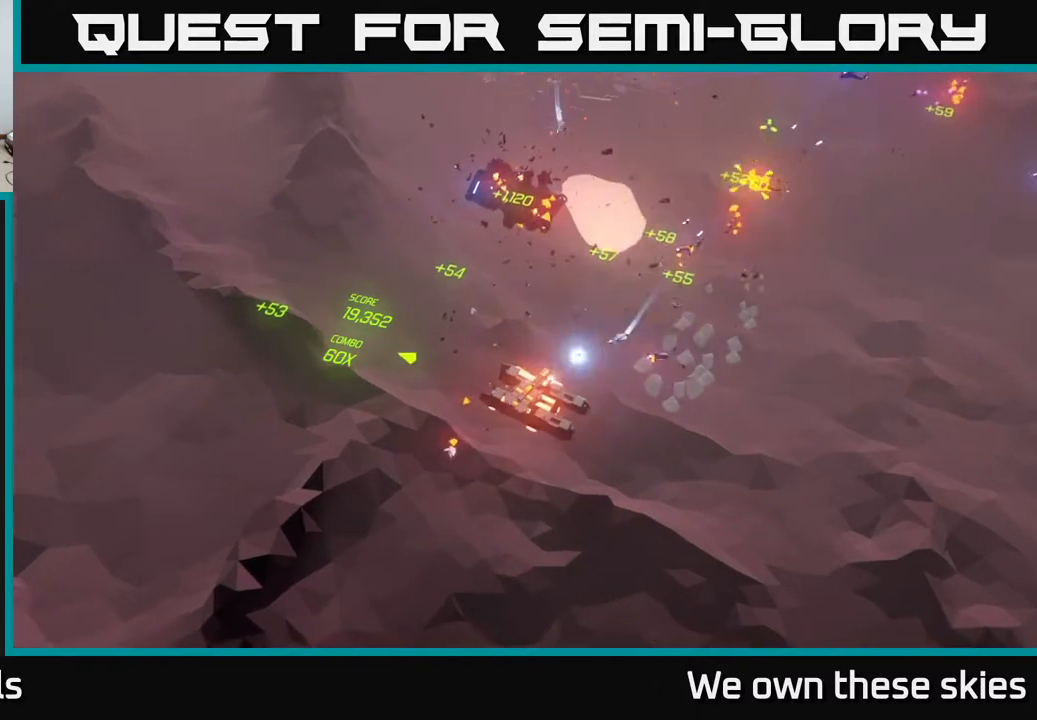
{"buttons": [], "left_stick": "up-right", "events": []}
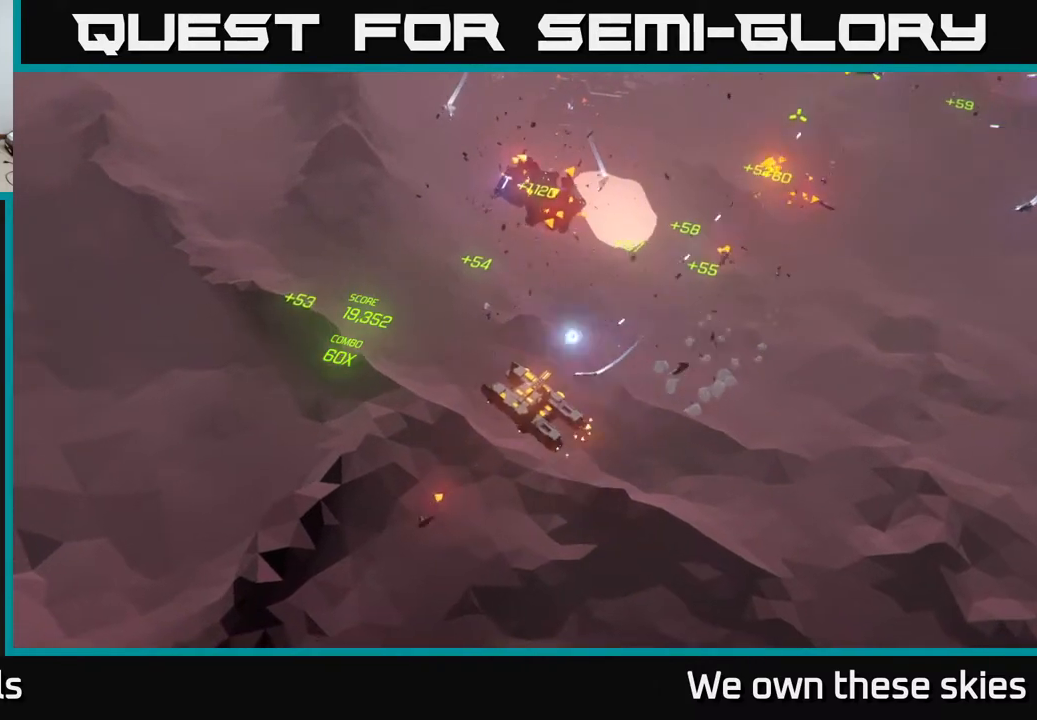
{"buttons": [], "left_stick": "up-right", "events": []}
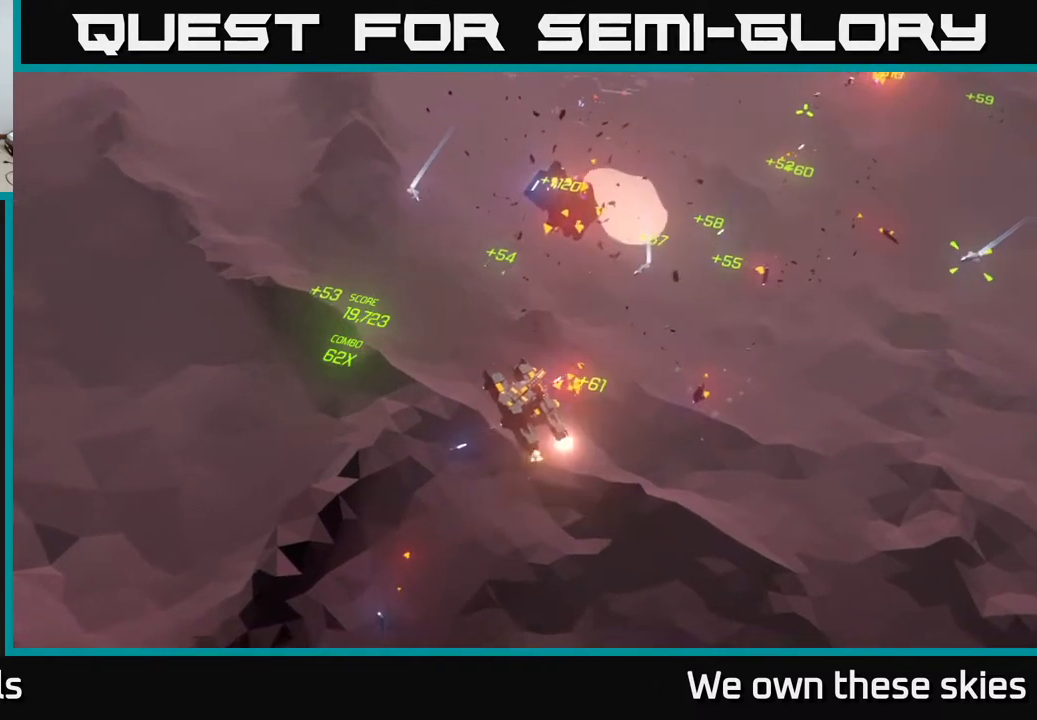
{"buttons": [], "left_stick": "center", "events": [[217, "left_stick", "right"], [417, "left_stick", "center"]]}
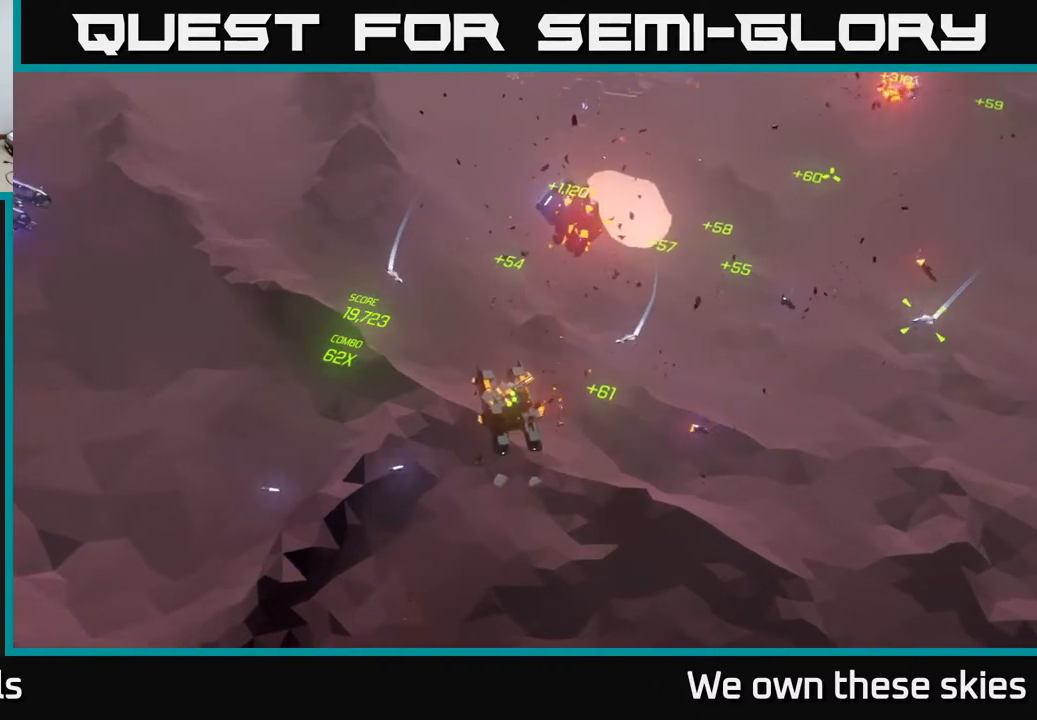
{"buttons": [], "left_stick": "up-right", "events": [[100, "left_stick", "right"], [433, "left_stick", "up-right"]]}
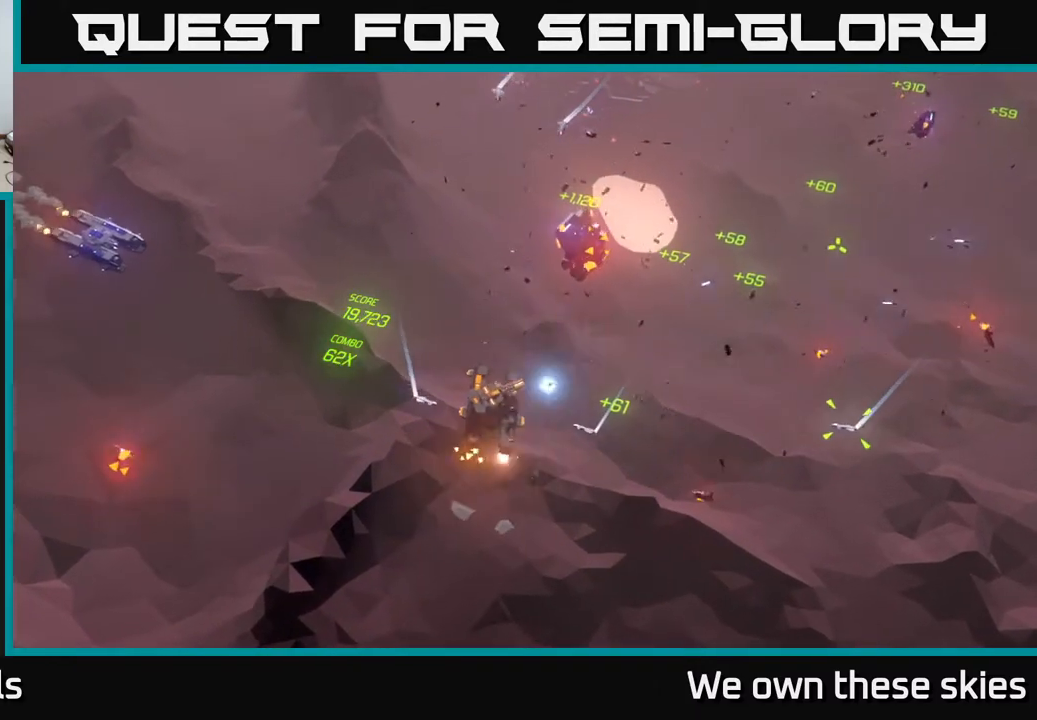
{"buttons": [], "left_stick": "center", "events": [[17, "left_stick", "center"]]}
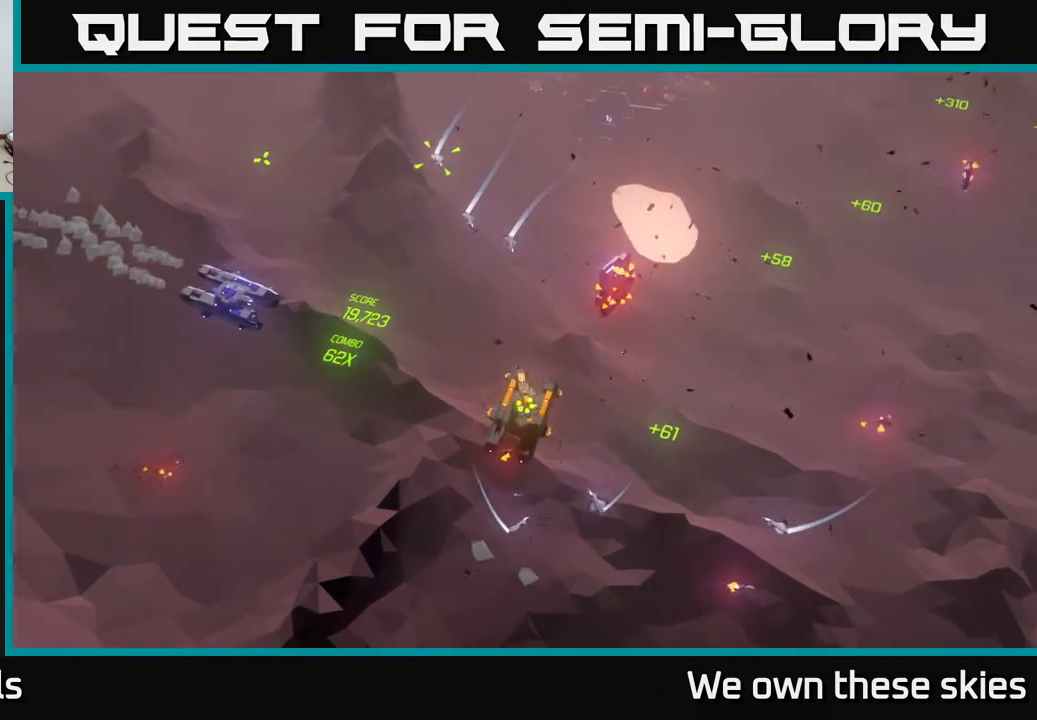
{"buttons": [], "left_stick": "up-right", "events": [[350, "left_stick", "up-right"]]}
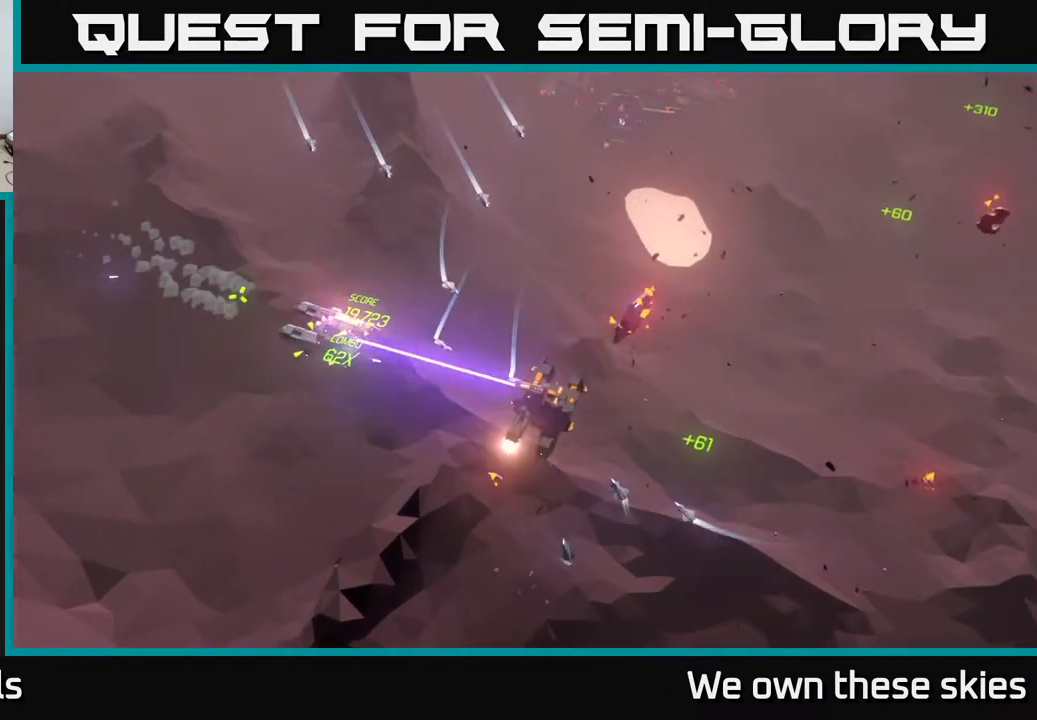
{"buttons": [], "left_stick": "up", "events": [[333, "left_stick", "up"]]}
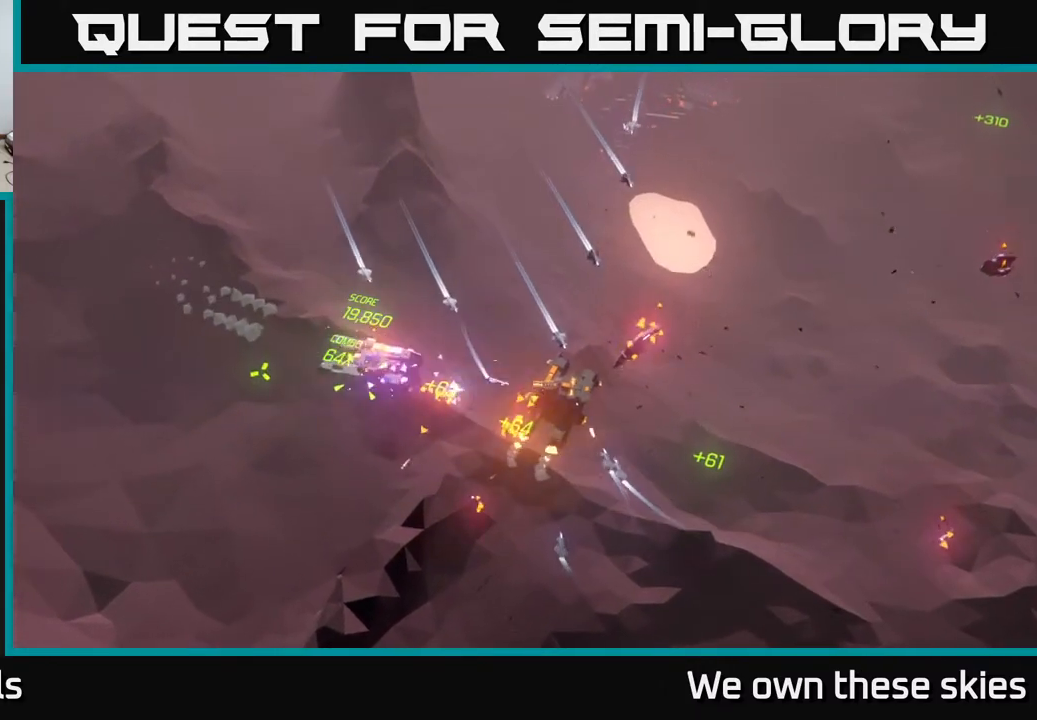
{"buttons": [], "left_stick": "up", "events": []}
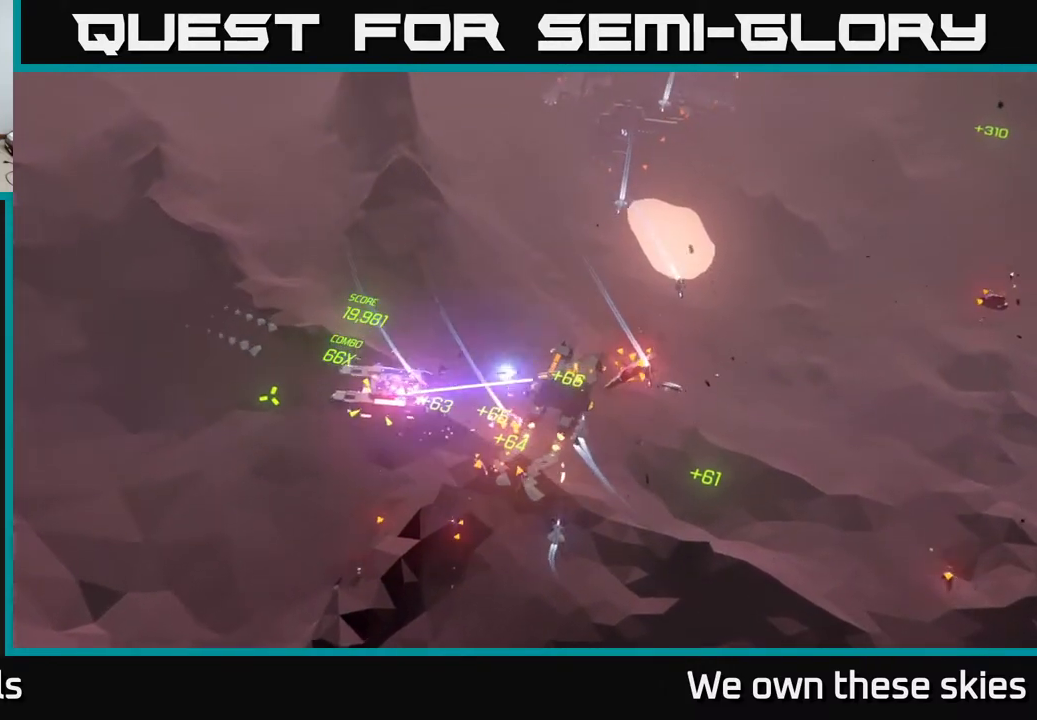
{"buttons": [], "left_stick": "up", "events": []}
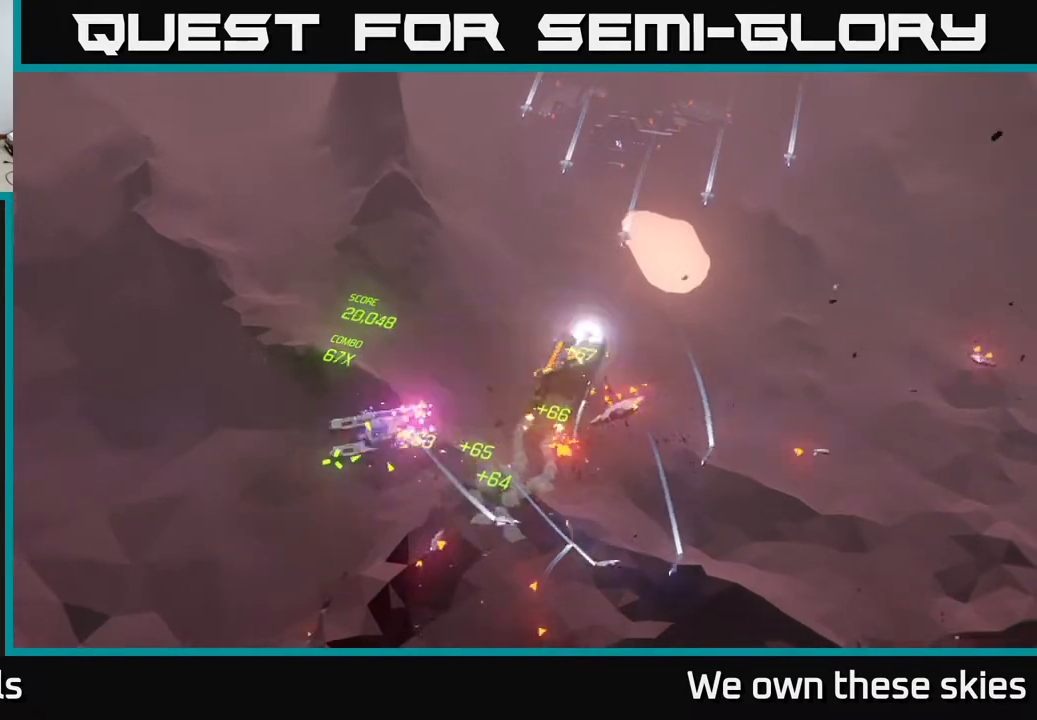
{"buttons": [], "left_stick": "up", "events": []}